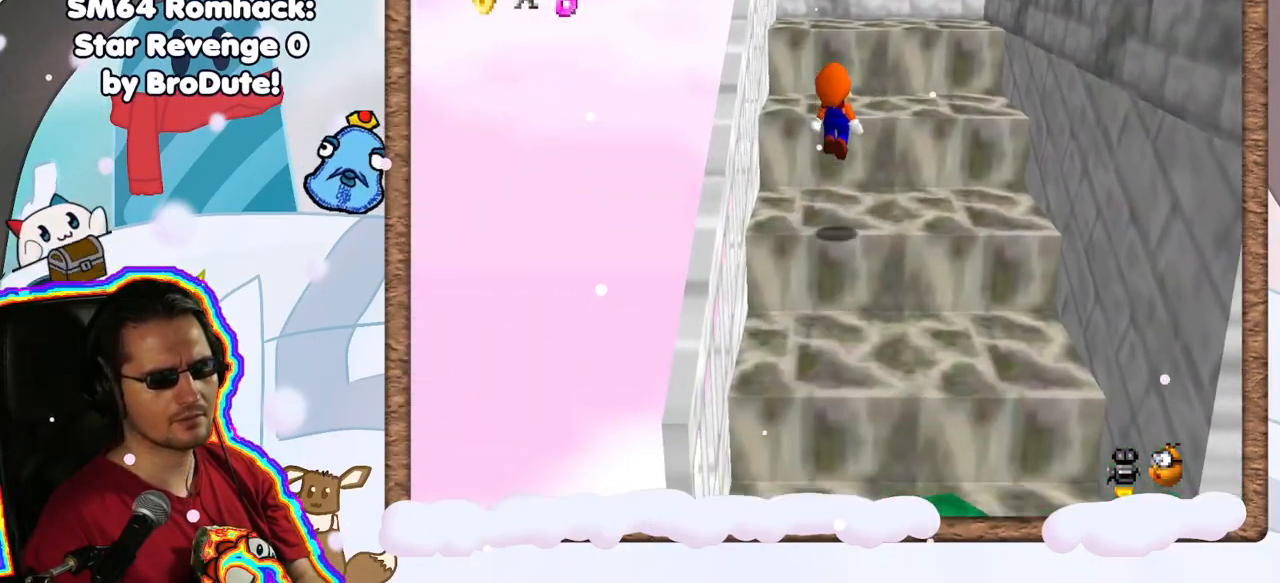
Gameplay with a controller (Nintendo layout); each line is a JSON object with the inputs held at the frame after it (dt_ms = milliseconds from this image to that frame). "events" lists button and stick changes between this image and that frame as [ms after this image, input, new state], when the widget could be followed in between. Not read: L3 R3.
{"dt_ms": 500, "buttons": [], "left_stick": "down", "events": [[50, "left_stick", "up-left"], [367, "A", "up"], [417, "left_stick", "center"], [467, "left_stick", "down"]]}
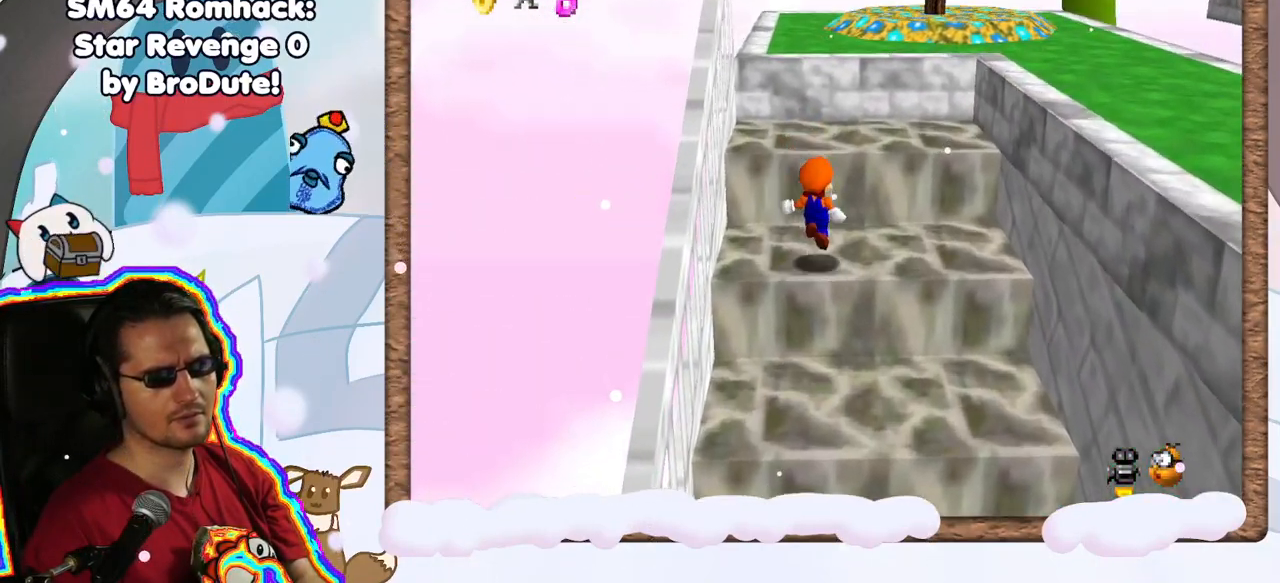
{"dt_ms": 1000, "buttons": ["C_LEFT"], "left_stick": "up-left", "events": [[100, "left_stick", "center"], [133, "A", "down"], [150, "left_stick", "up"], [450, "left_stick", "up-right"], [500, "DPAD_RIGHT", "down"], [517, "left_stick", "center"], [567, "A", "up"], [567, "DPAD_RIGHT", "up"], [567, "START", "down"], [583, "left_stick", "down"], [700, "START", "up"], [717, "C_LEFT", "down"], [750, "left_stick", "left"], [800, "left_stick", "up-left"], [833, "C_LEFT", "up"], [1000, "C_LEFT", "down"]]}
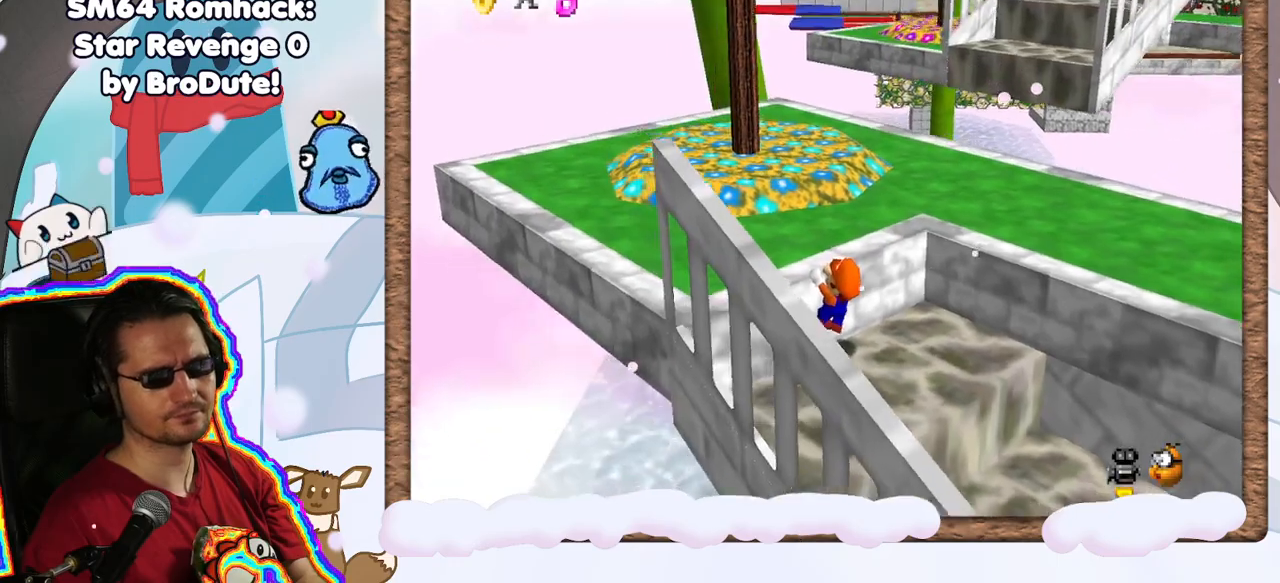
{"dt_ms": 500, "buttons": [], "left_stick": "left", "events": [[100, "C_LEFT", "up"], [250, "A", "down"], [400, "left_stick", "left"], [417, "A", "up"]]}
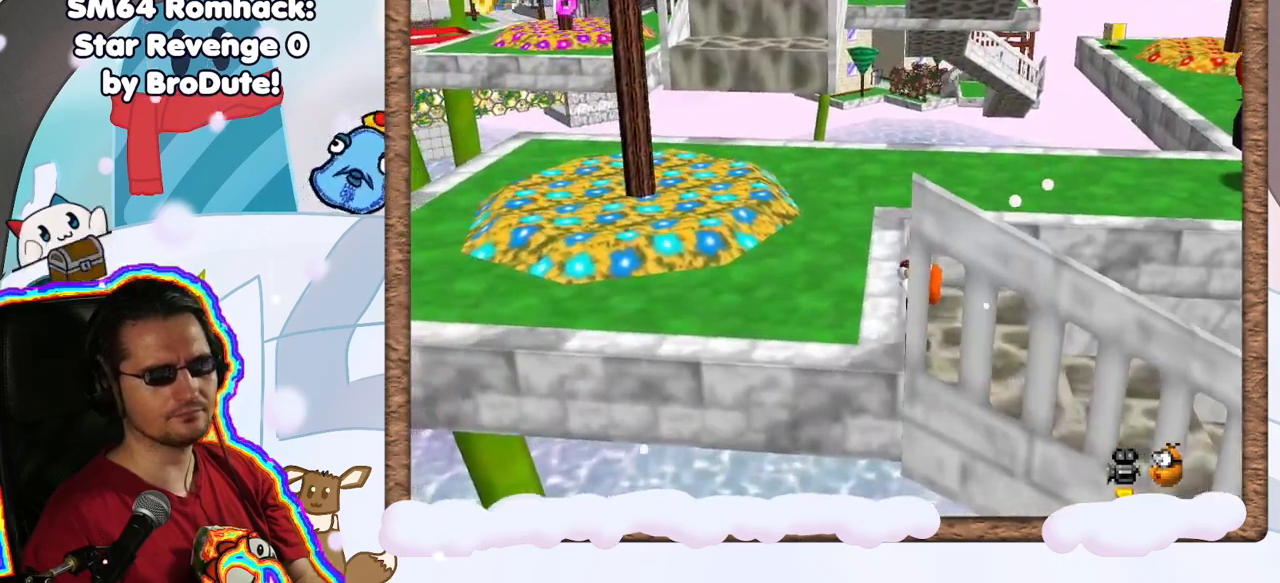
{"dt_ms": 500, "buttons": [], "left_stick": "left", "events": []}
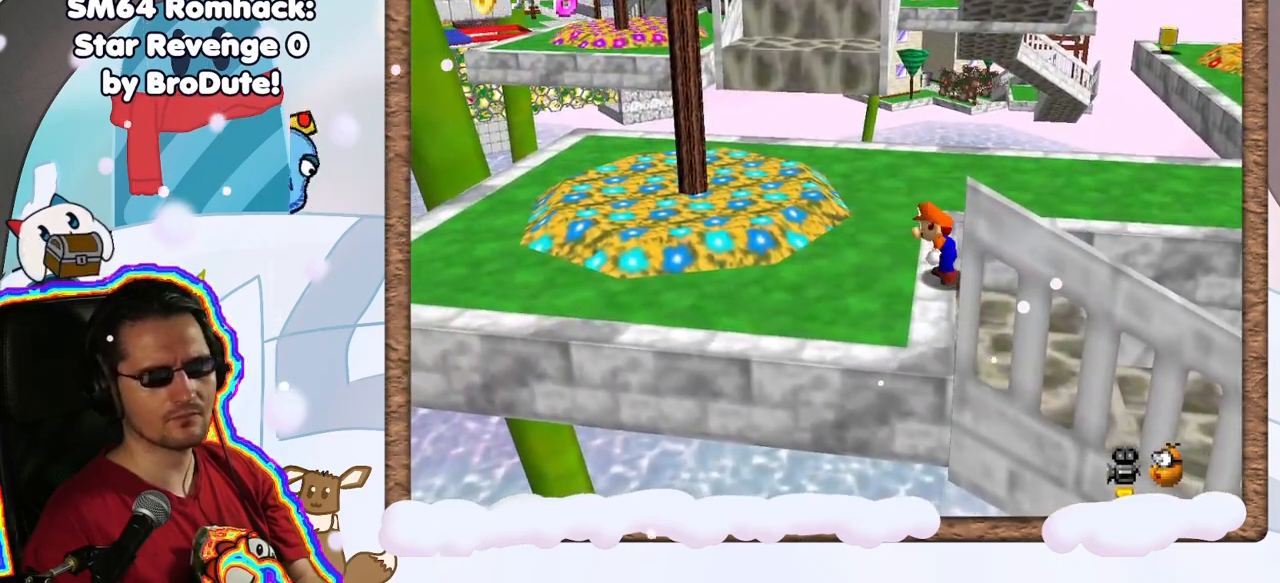
{"dt_ms": 500, "buttons": [], "left_stick": "left", "events": []}
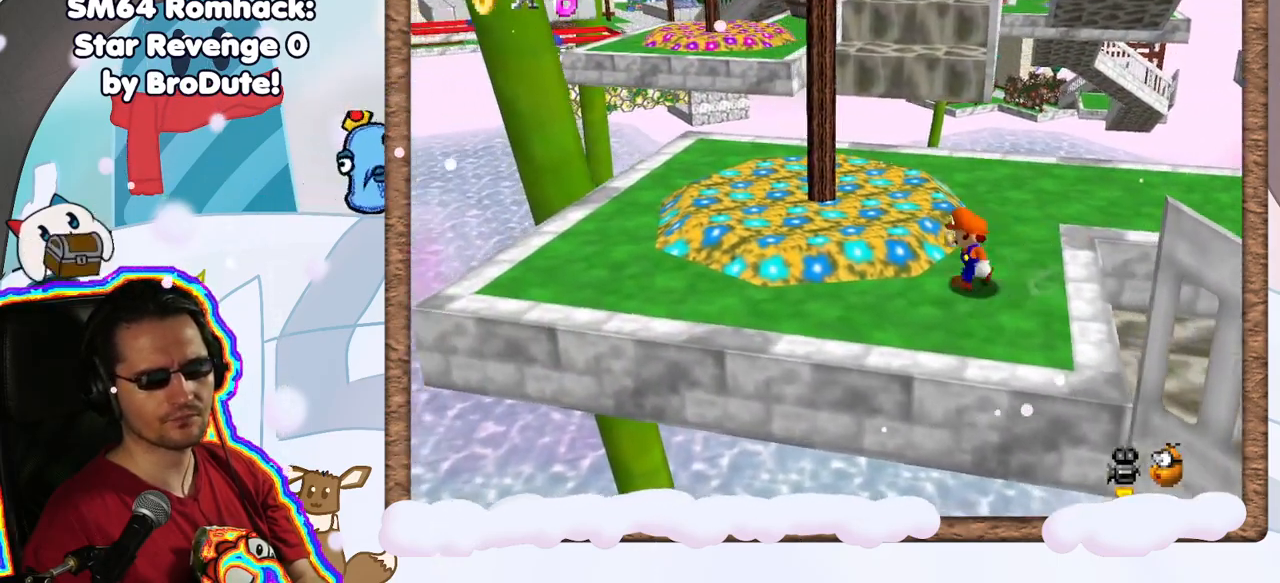
{"dt_ms": 500, "buttons": [], "left_stick": "up", "events": [[117, "left_stick", "up-left"], [433, "left_stick", "up"]]}
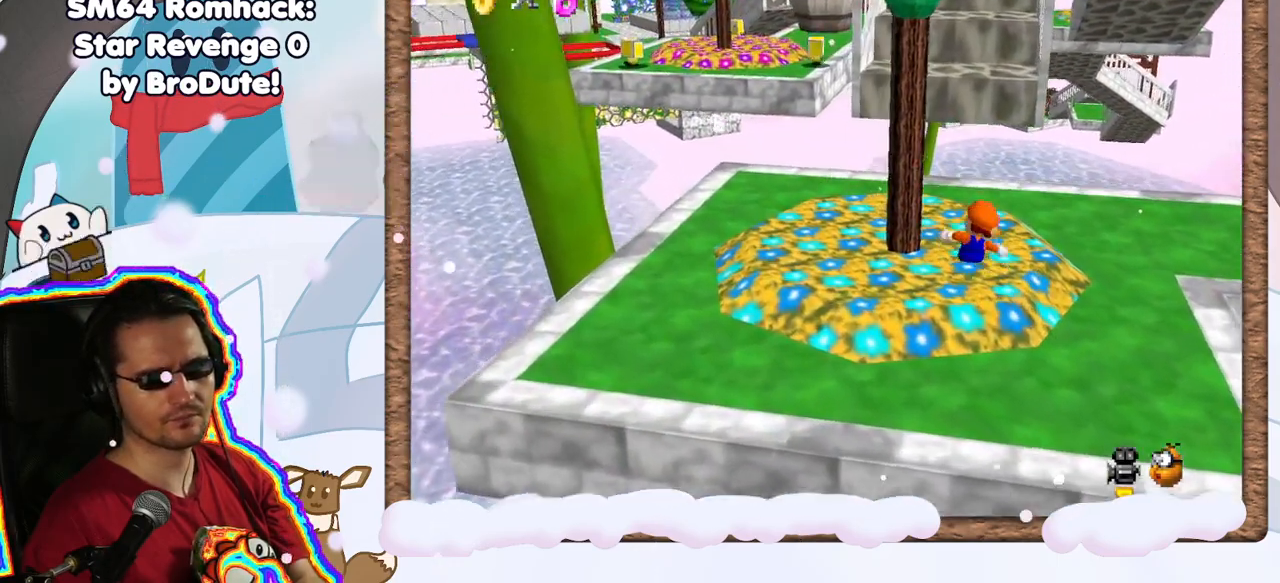
{"dt_ms": 500, "buttons": ["A", "Z"], "left_stick": "up-left", "events": [[233, "Z", "down"], [300, "A", "down"], [483, "left_stick", "up-left"]]}
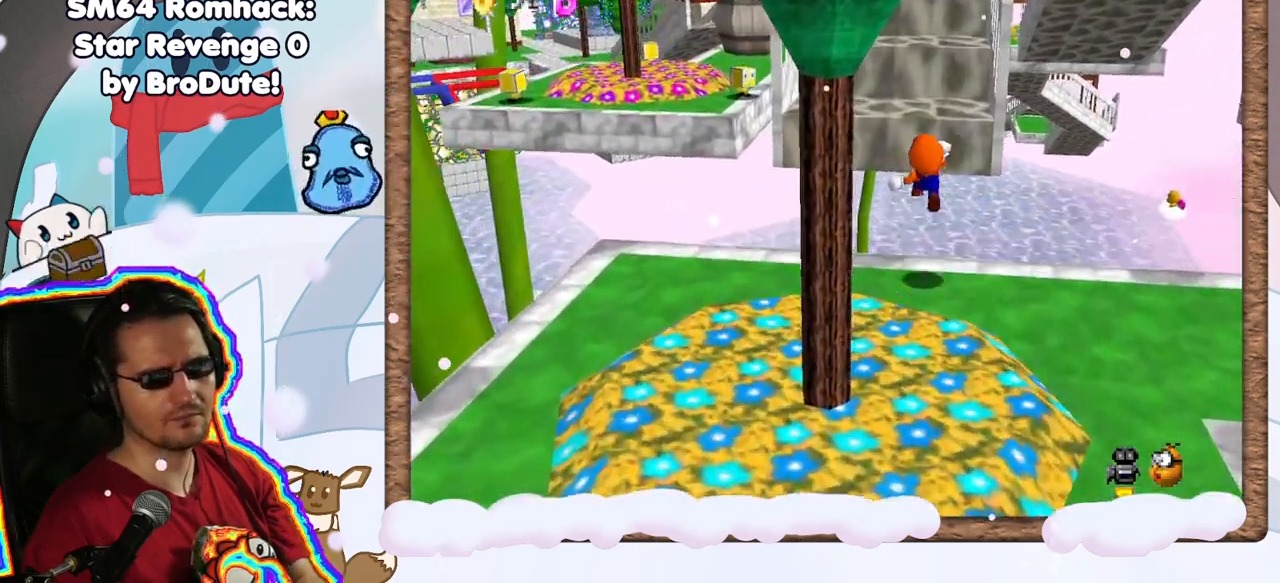
{"dt_ms": 500, "buttons": [], "left_stick": "center", "events": [[317, "A", "up"], [317, "Z", "up"], [433, "left_stick", "center"]]}
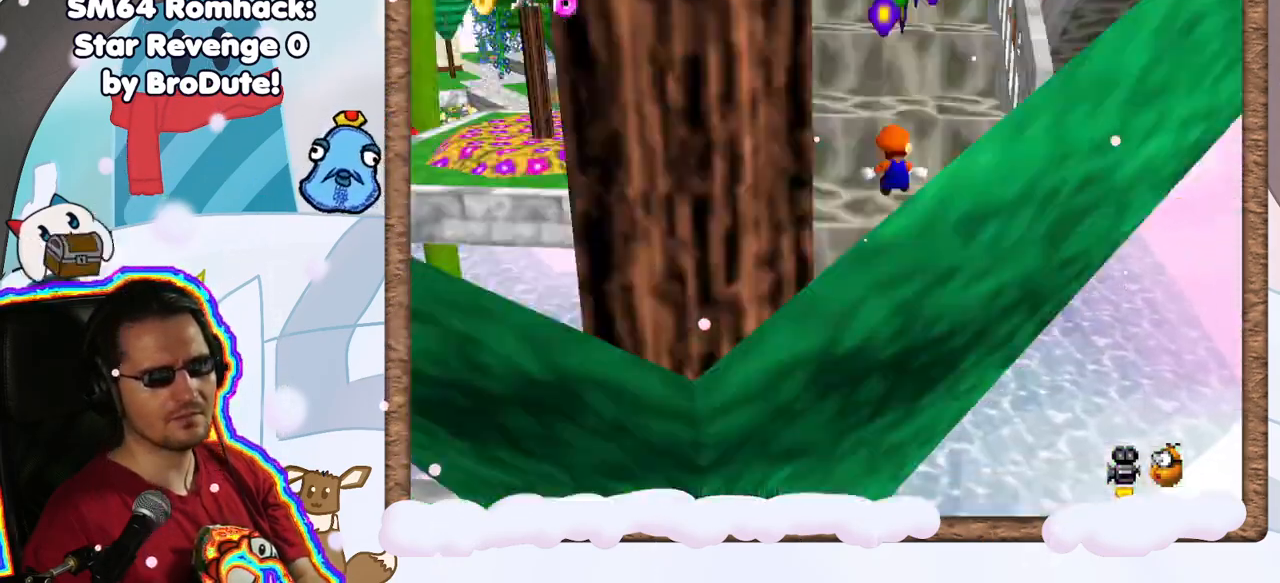
{"dt_ms": 500, "buttons": [], "left_stick": "up", "events": [[350, "C_RIGHT", "down"], [350, "left_stick", "up-left"], [483, "C_RIGHT", "up"], [500, "left_stick", "up"]]}
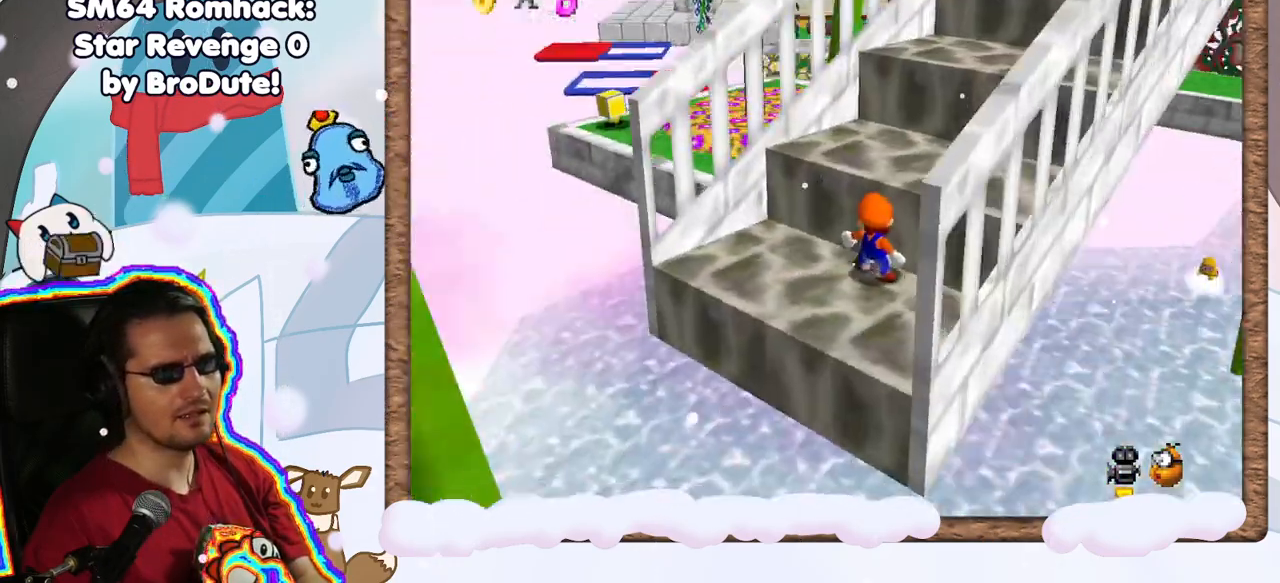
{"dt_ms": 500, "buttons": [], "left_stick": "up-right", "events": [[200, "left_stick", "up-right"], [233, "A", "down"], [383, "A", "up"]]}
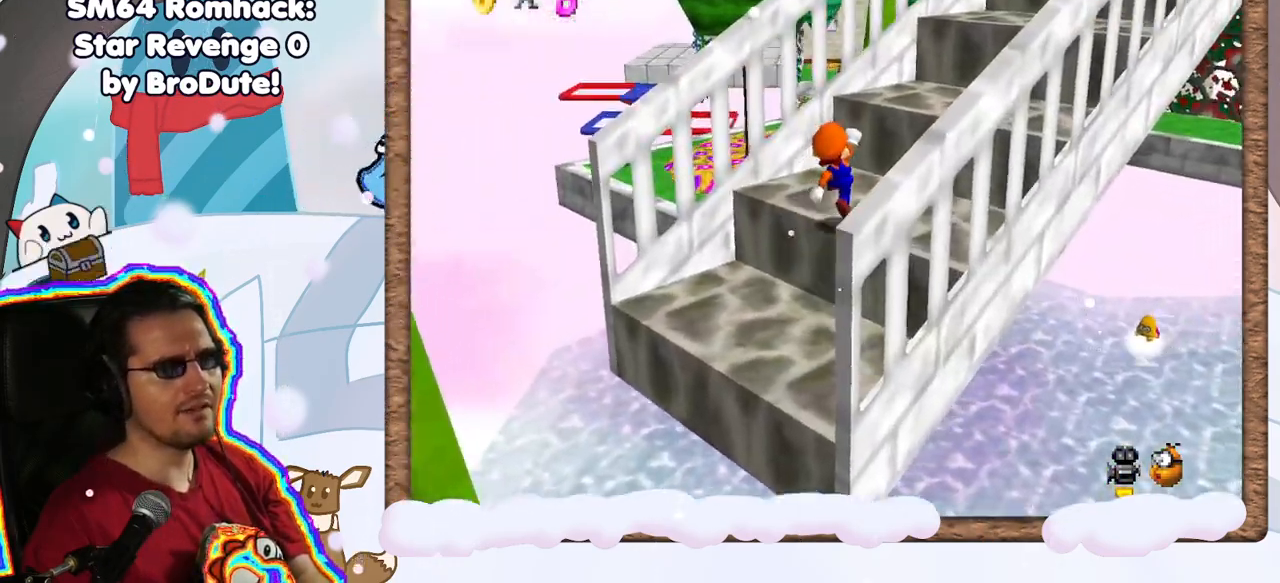
{"dt_ms": 500, "buttons": ["A"], "left_stick": "up-right", "events": [[267, "A", "down"], [317, "DPAD_DOWN", "down"], [400, "DPAD_DOWN", "up"]]}
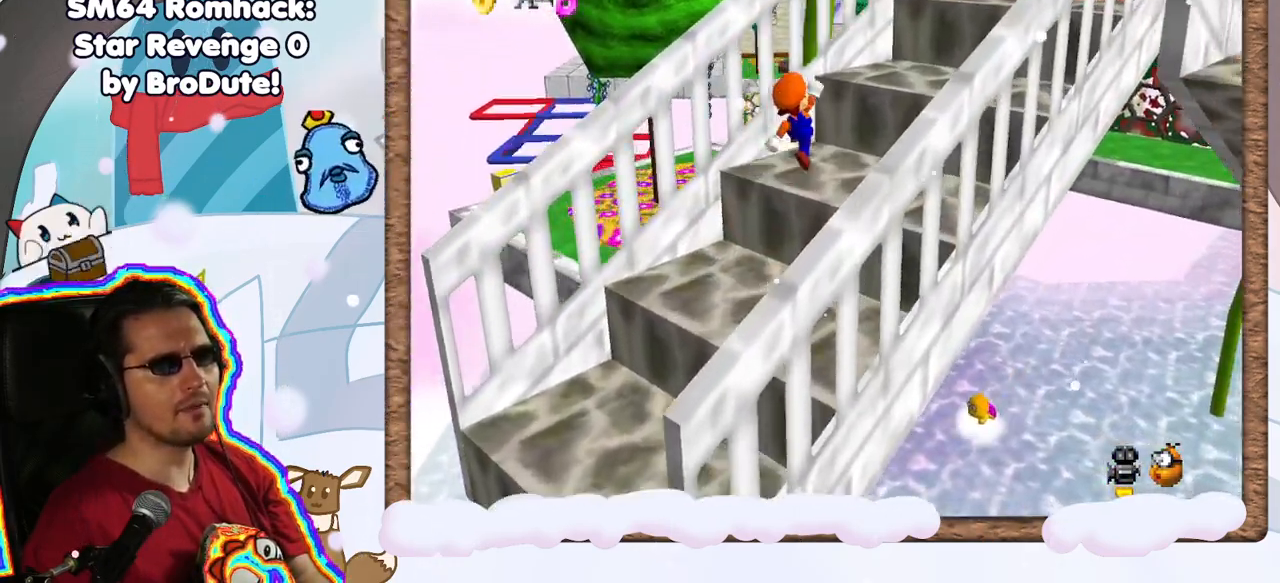
{"dt_ms": 1000, "buttons": [], "left_stick": "center", "events": [[167, "A", "up"], [267, "left_stick", "right"], [317, "C_LEFT", "down"], [367, "left_stick", "center"], [467, "C_LEFT", "up"], [617, "left_stick", "up"], [667, "A", "down"], [850, "A", "up"], [983, "left_stick", "center"]]}
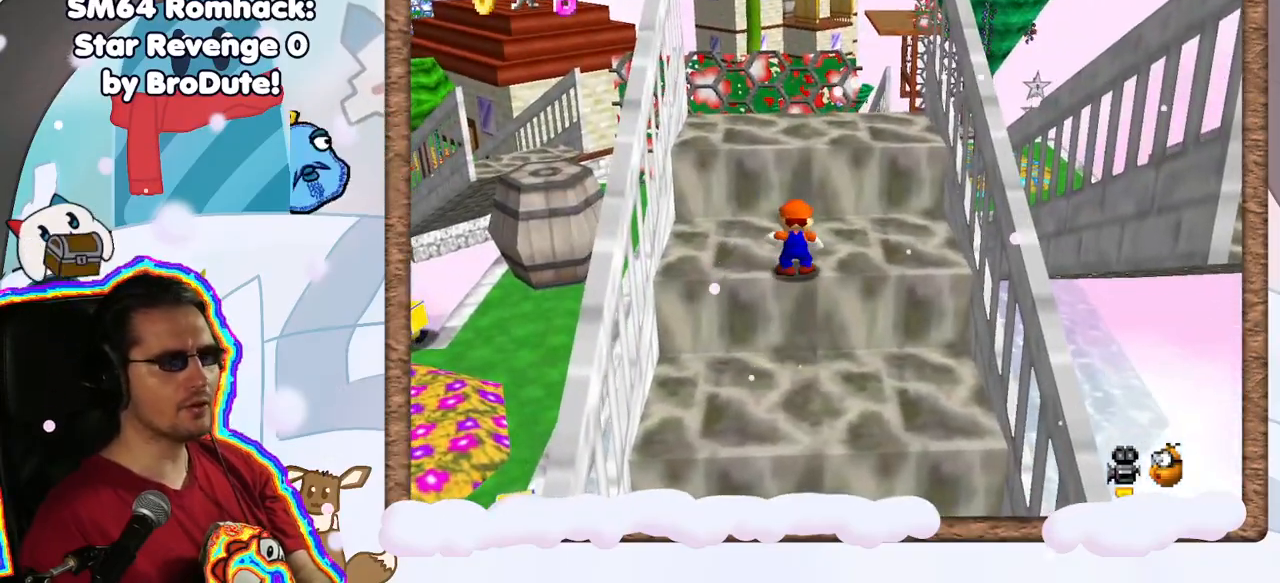
{"dt_ms": 500, "buttons": [], "left_stick": "center", "events": []}
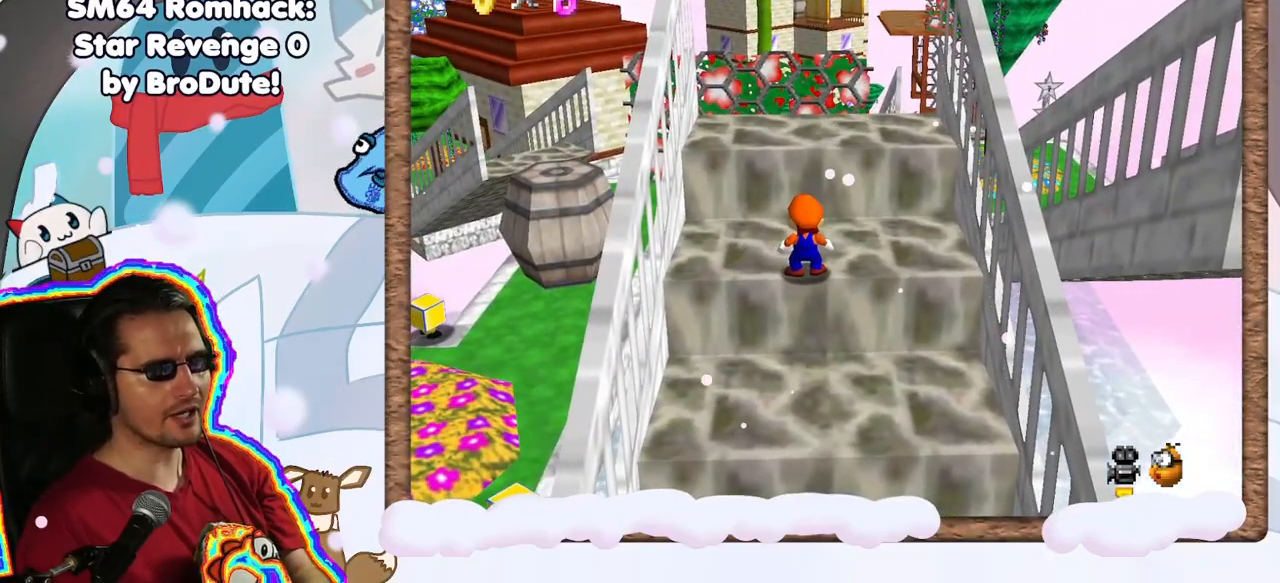
{"dt_ms": 500, "buttons": [], "left_stick": "up", "events": [[50, "left_stick", "up"], [300, "A", "down"], [483, "A", "up"]]}
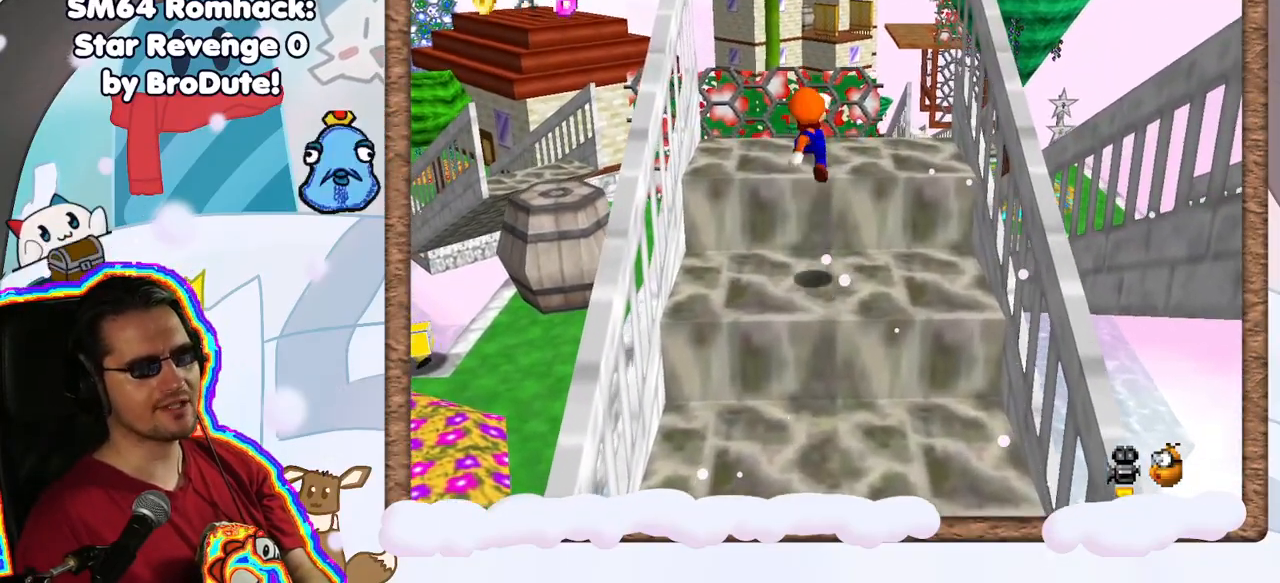
{"dt_ms": 500, "buttons": ["A"], "left_stick": "up", "events": [[400, "A", "down"]]}
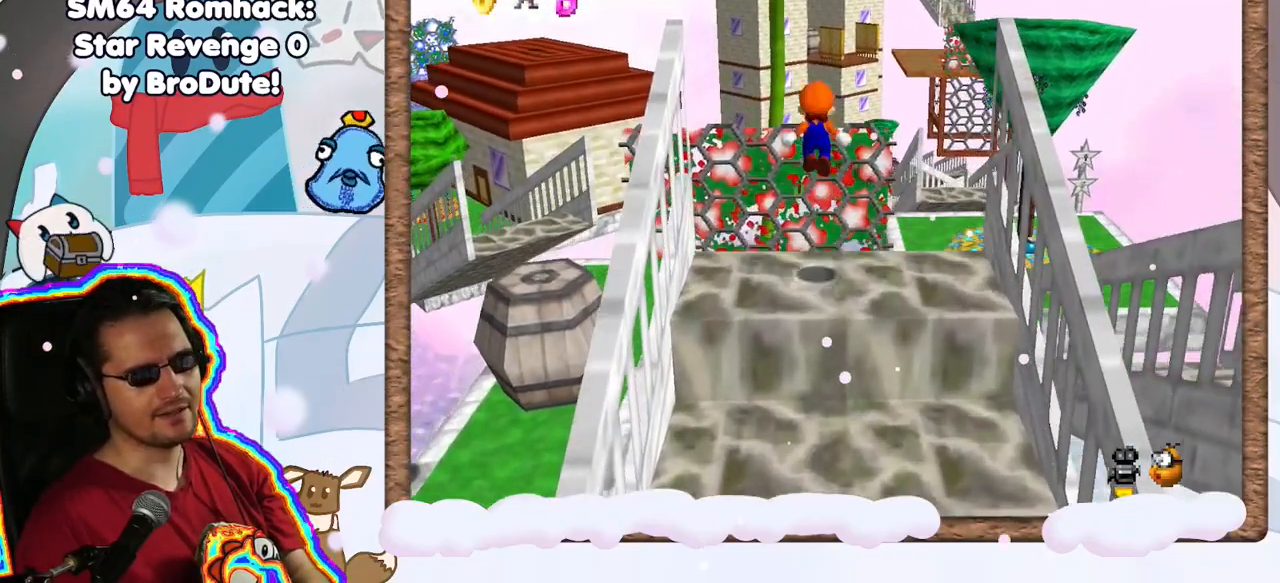
{"dt_ms": 500, "buttons": ["A"], "left_stick": "up", "events": []}
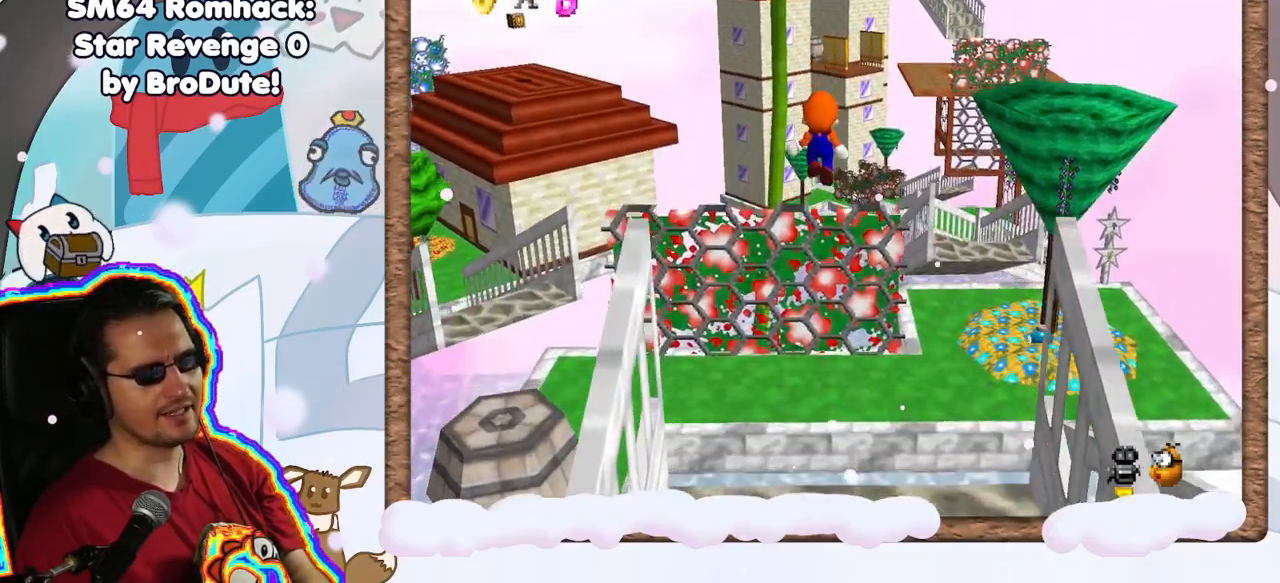
{"dt_ms": 500, "buttons": [], "left_stick": "up", "events": [[83, "A", "up"]]}
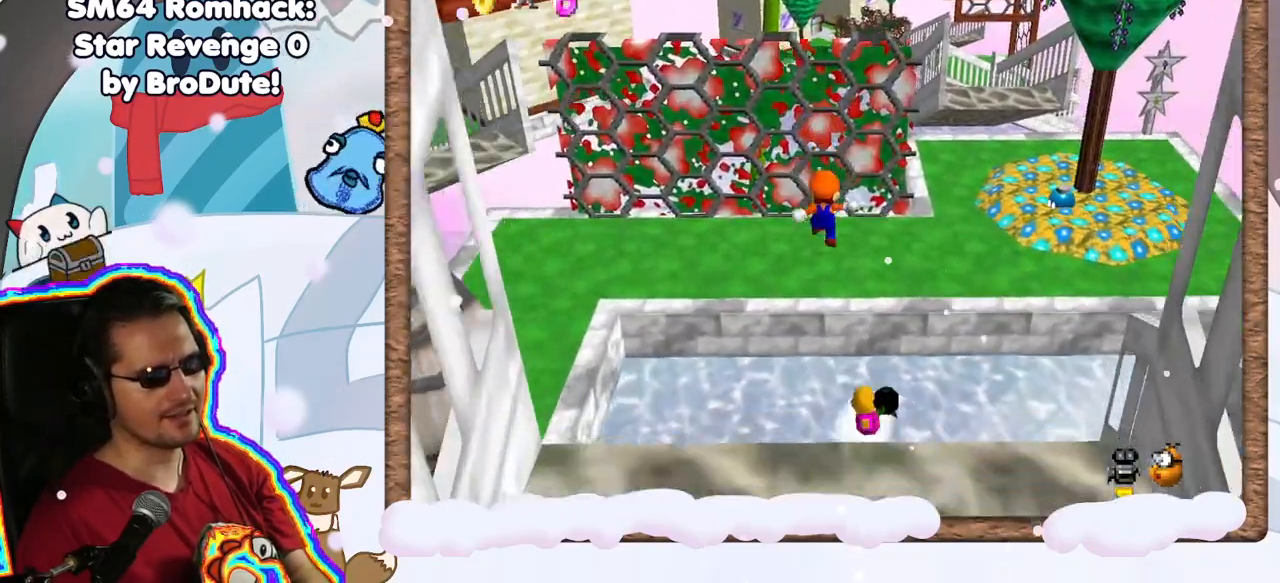
{"dt_ms": 500, "buttons": ["A"], "left_stick": "up", "events": [[417, "A", "down"]]}
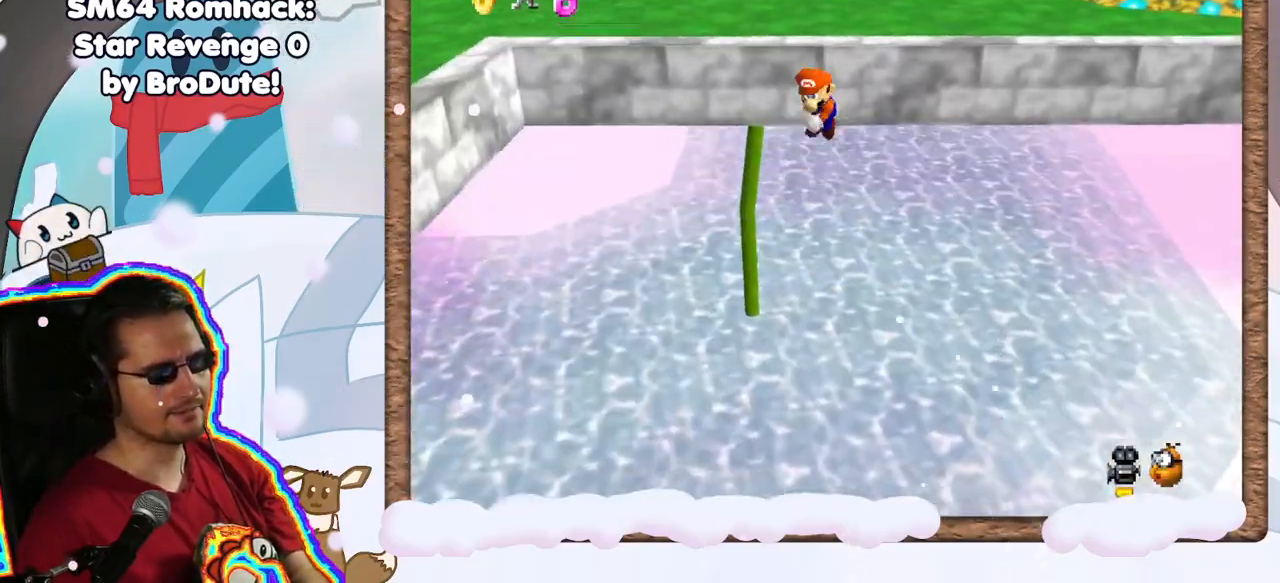
{"dt_ms": 500, "buttons": ["A"], "left_stick": "up", "events": []}
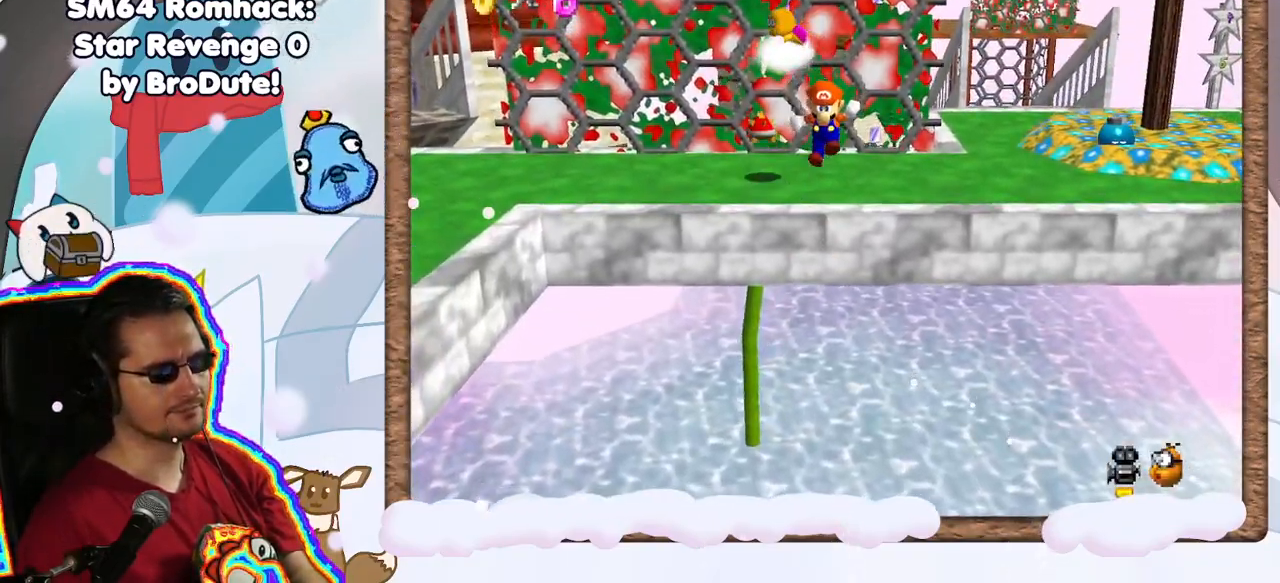
{"dt_ms": 500, "buttons": [], "left_stick": "up", "events": [[383, "A", "up"]]}
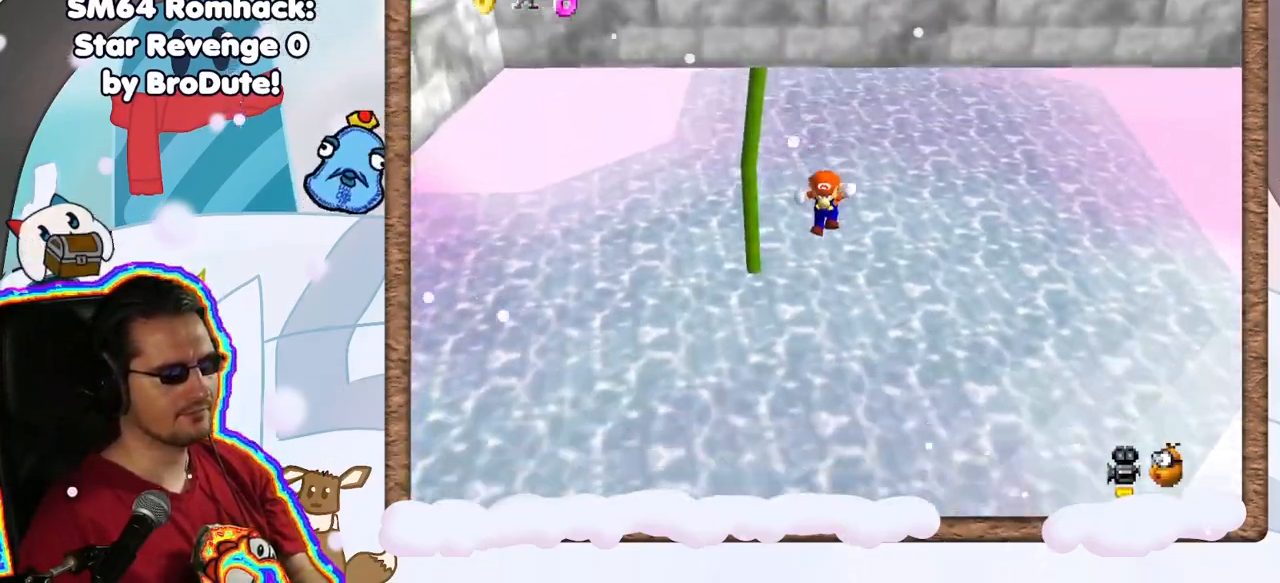
{"dt_ms": 500, "buttons": [], "left_stick": "center", "events": [[17, "A", "down"], [167, "A", "up"], [233, "left_stick", "center"]]}
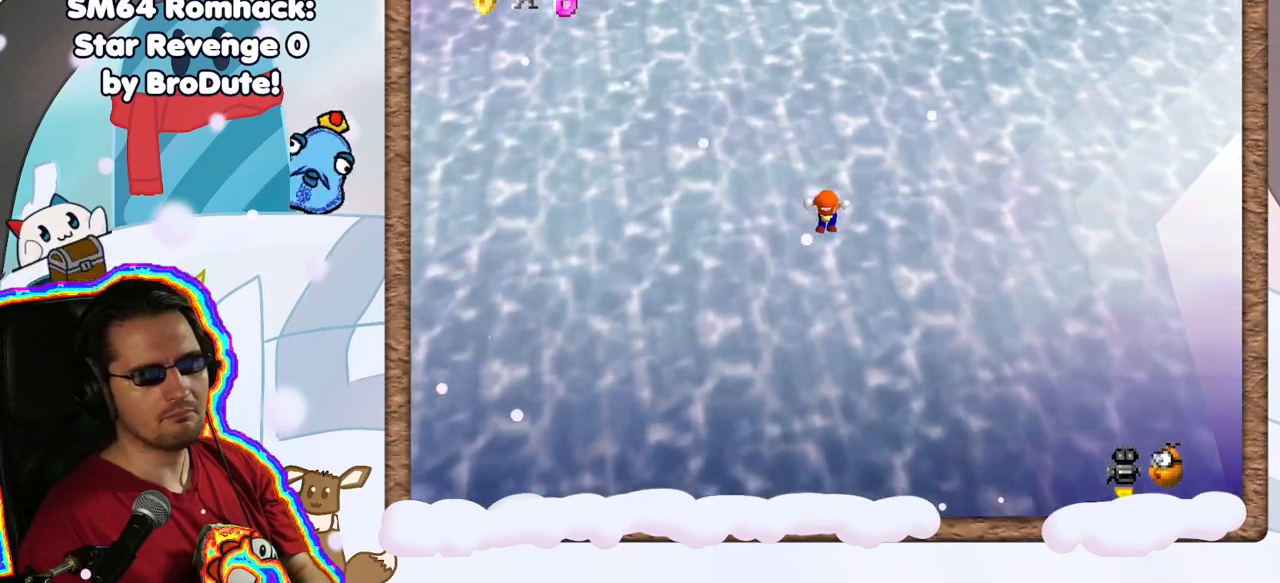
{"dt_ms": 500, "buttons": [], "left_stick": "center", "events": []}
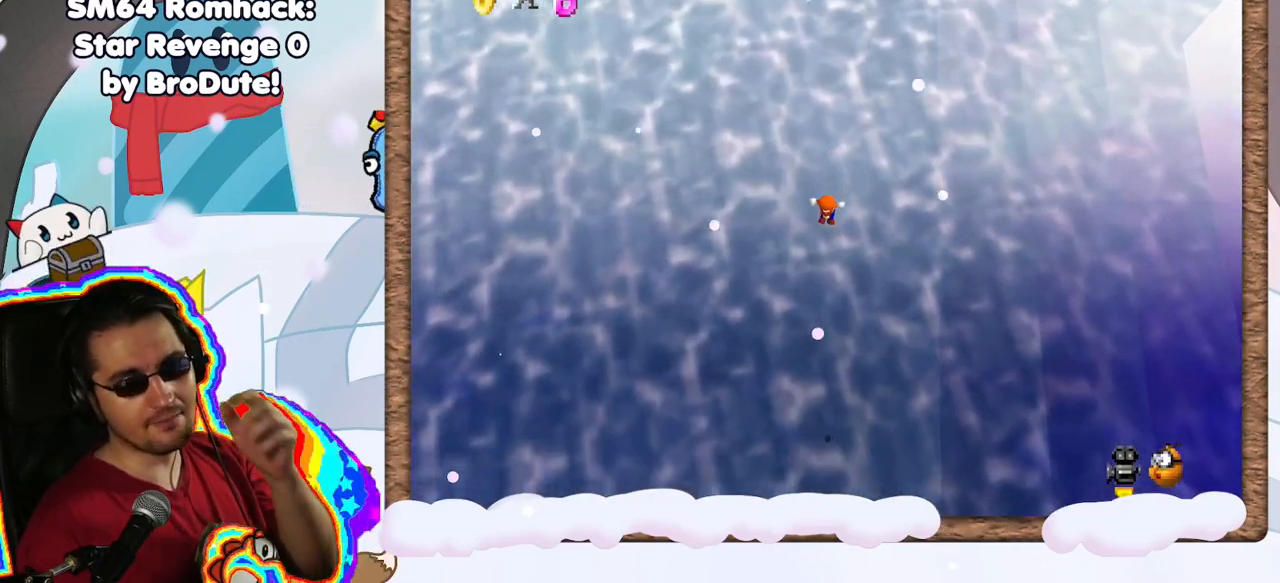
{"dt_ms": 500, "buttons": [], "left_stick": "center", "events": []}
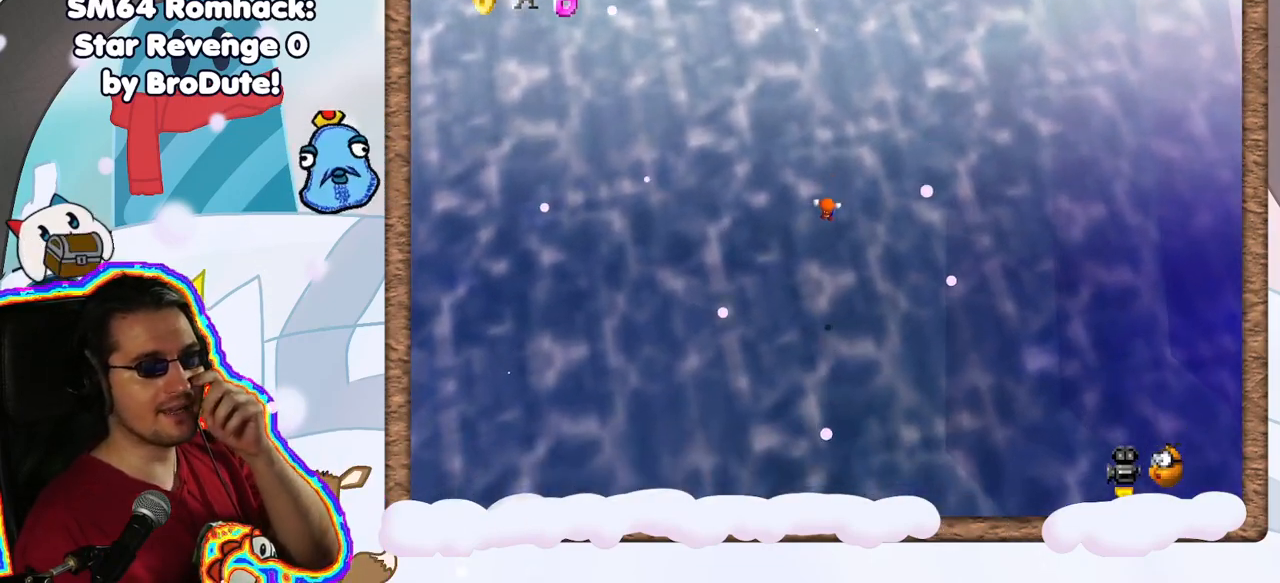
{"dt_ms": 500, "buttons": [], "left_stick": "center", "events": []}
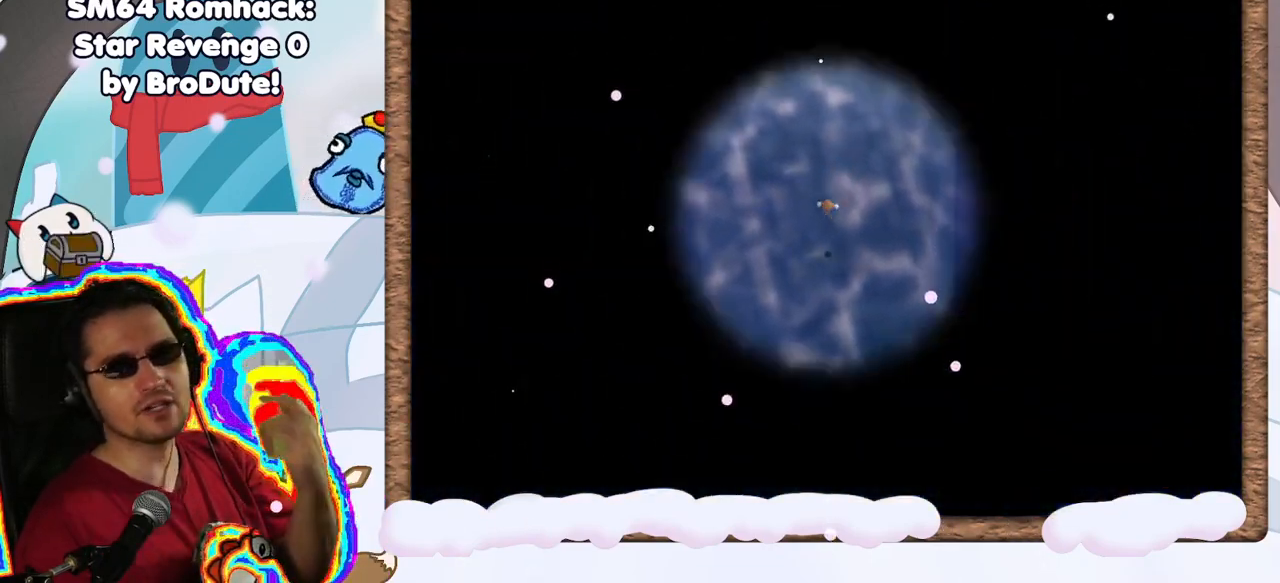
{"dt_ms": 500, "buttons": [], "left_stick": "center", "events": []}
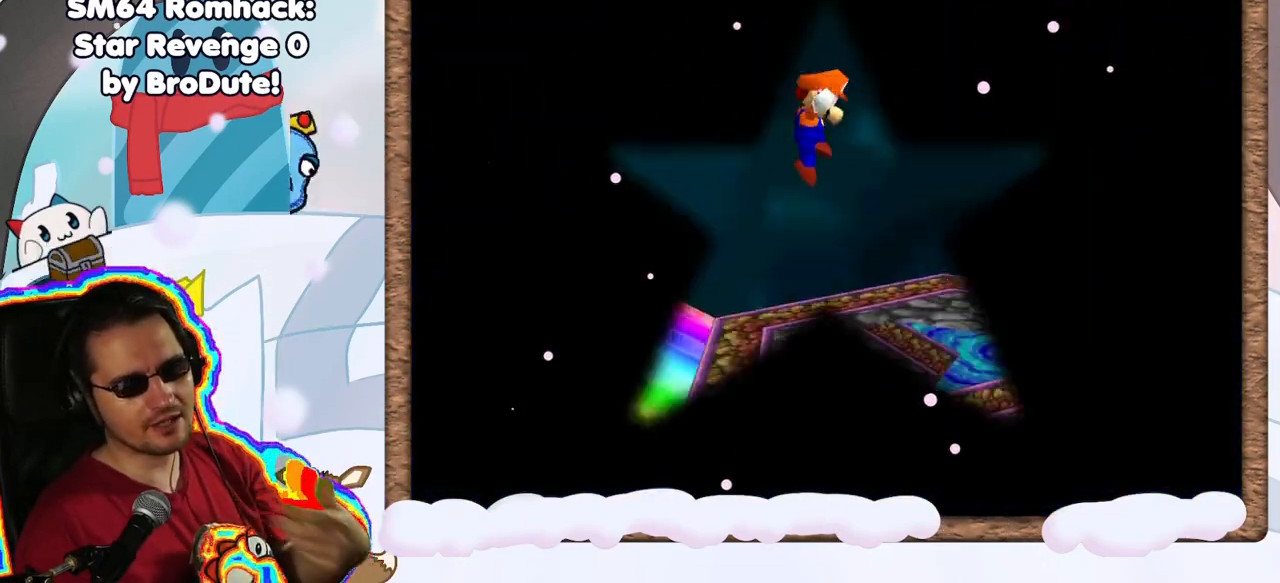
{"dt_ms": 500, "buttons": [], "left_stick": "center", "events": []}
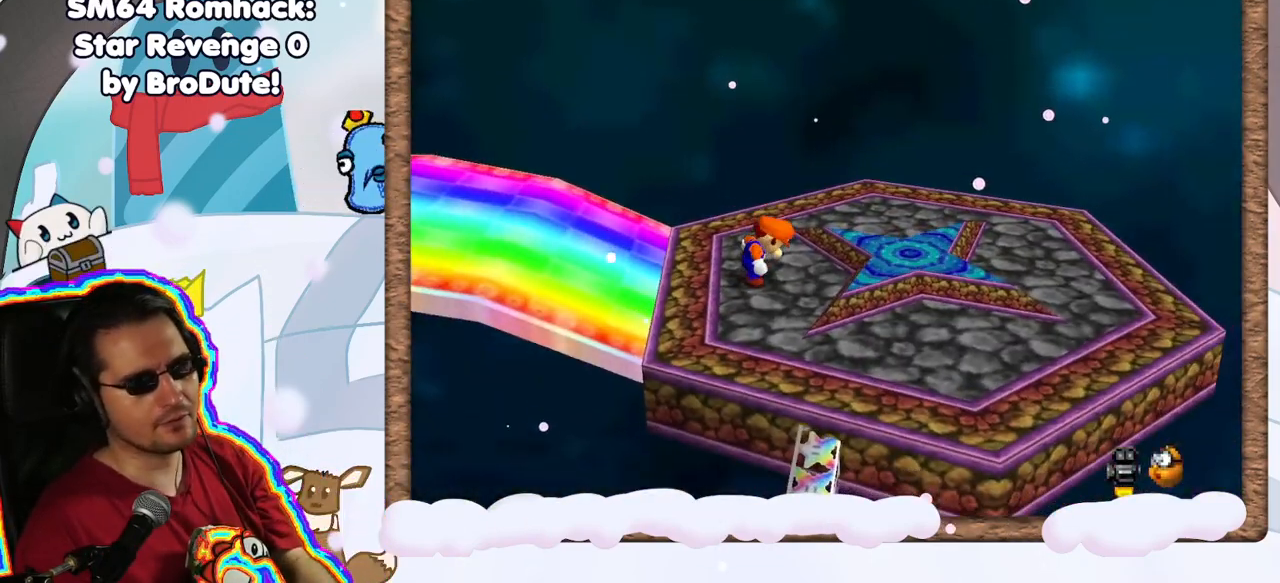
{"dt_ms": 500, "buttons": ["A"], "left_stick": "right", "events": [[400, "left_stick", "right"], [500, "A", "down"]]}
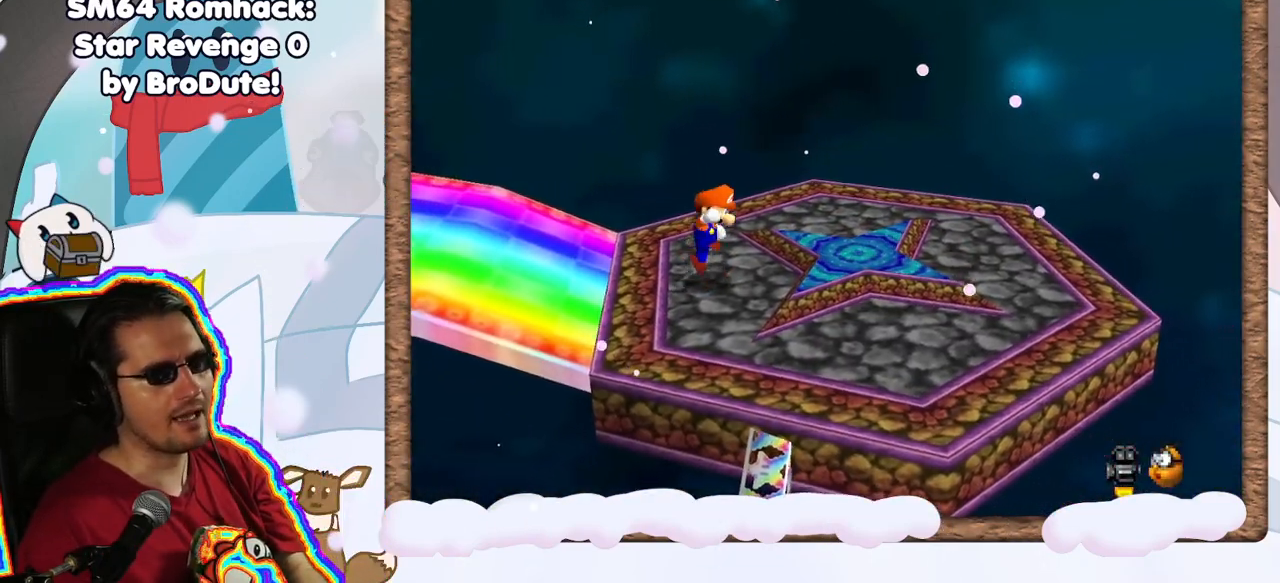
{"dt_ms": 500, "buttons": [], "left_stick": "left", "events": [[350, "left_stick", "center"], [367, "A", "up"], [450, "left_stick", "left"]]}
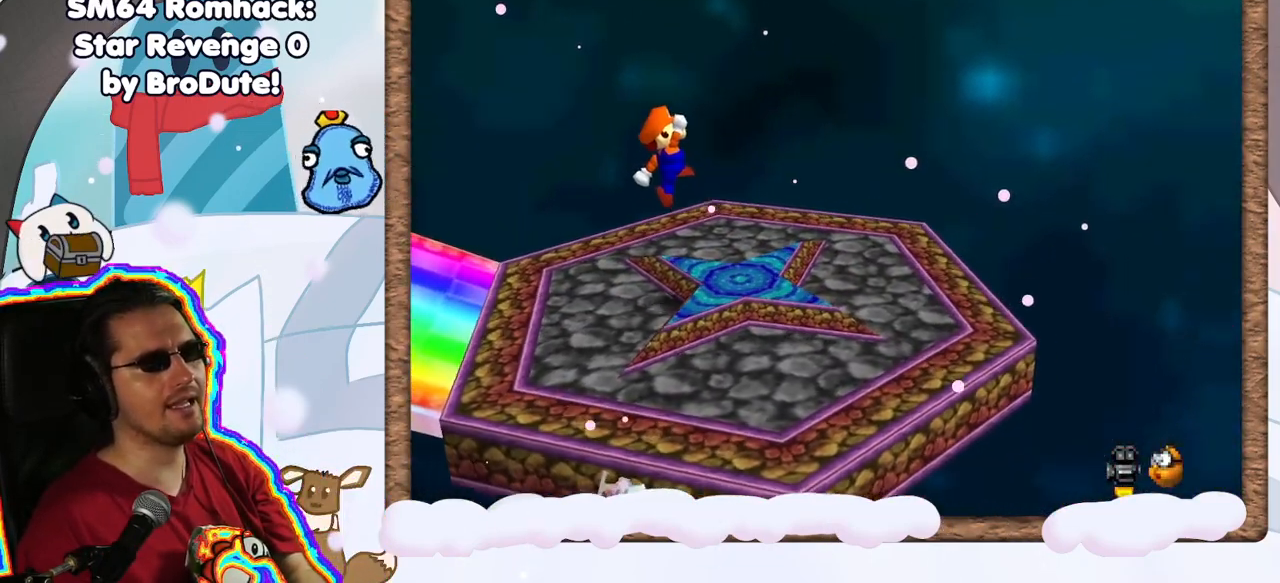
{"dt_ms": 500, "buttons": [], "left_stick": "center", "events": [[200, "left_stick", "center"]]}
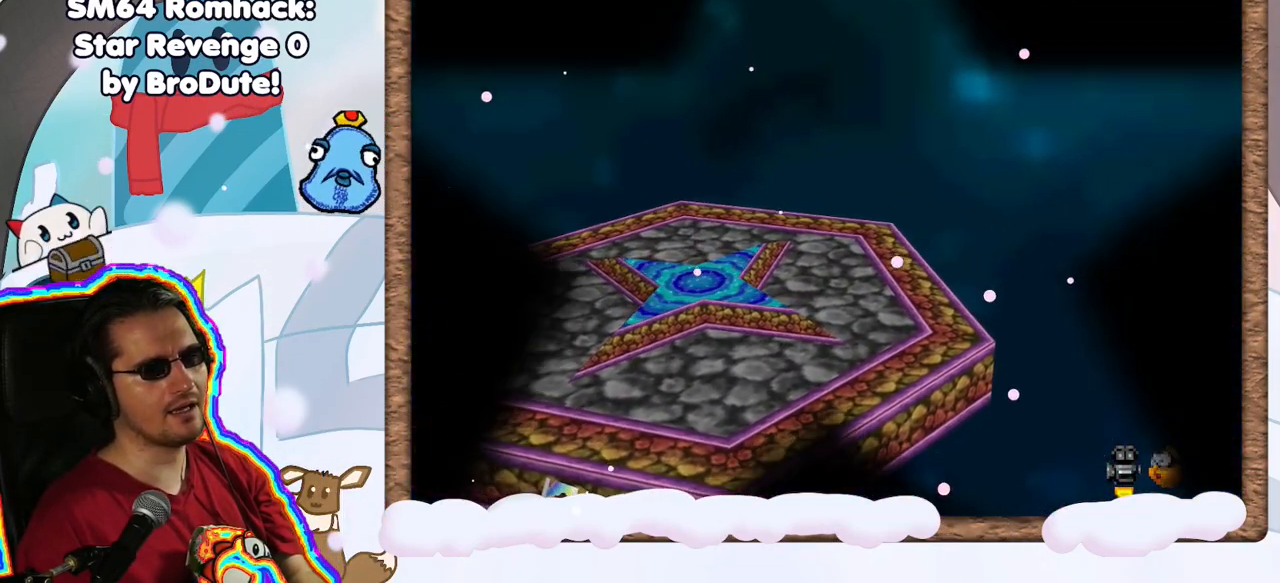
{"dt_ms": 500, "buttons": [], "left_stick": "center", "events": []}